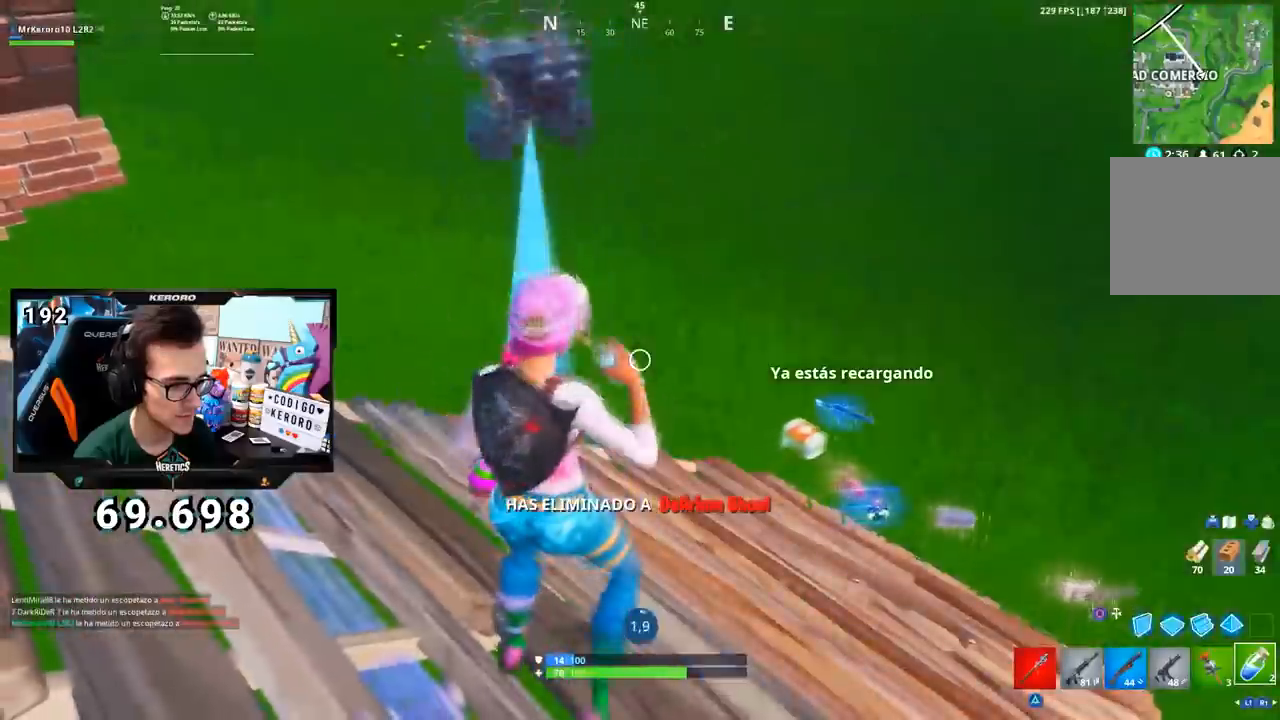
Gameplay with a controller (PlayStation layout); each line is a JSON object with the inputs held at the frame after it. "events" lists button and stick changes between this image and that frame as [ms after this image, input, new state], when the widget could be followed in between.
{"buttons": [], "left_stick": "center", "right_stick": "center", "events": [[34, "R2", "down"], [117, "R2", "up"], [184, "right_stick", "up-left"], [267, "R3", "down"], [451, "right_stick", "center"], [467, "R3", "up"]]}
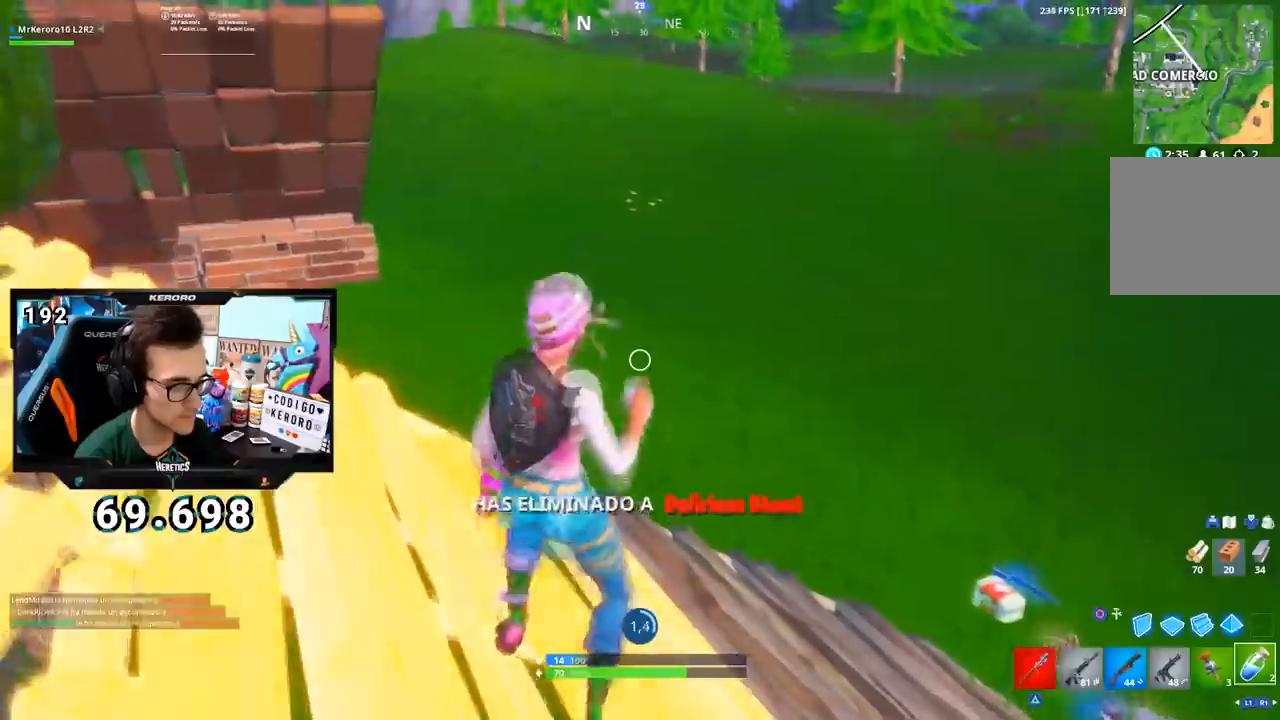
{"buttons": ["R3"], "left_stick": "up-right", "right_stick": "center", "events": [[250, "right_stick", "right"], [433, "right_stick", "center"], [450, "left_stick", "up-right"], [500, "R3", "down"]]}
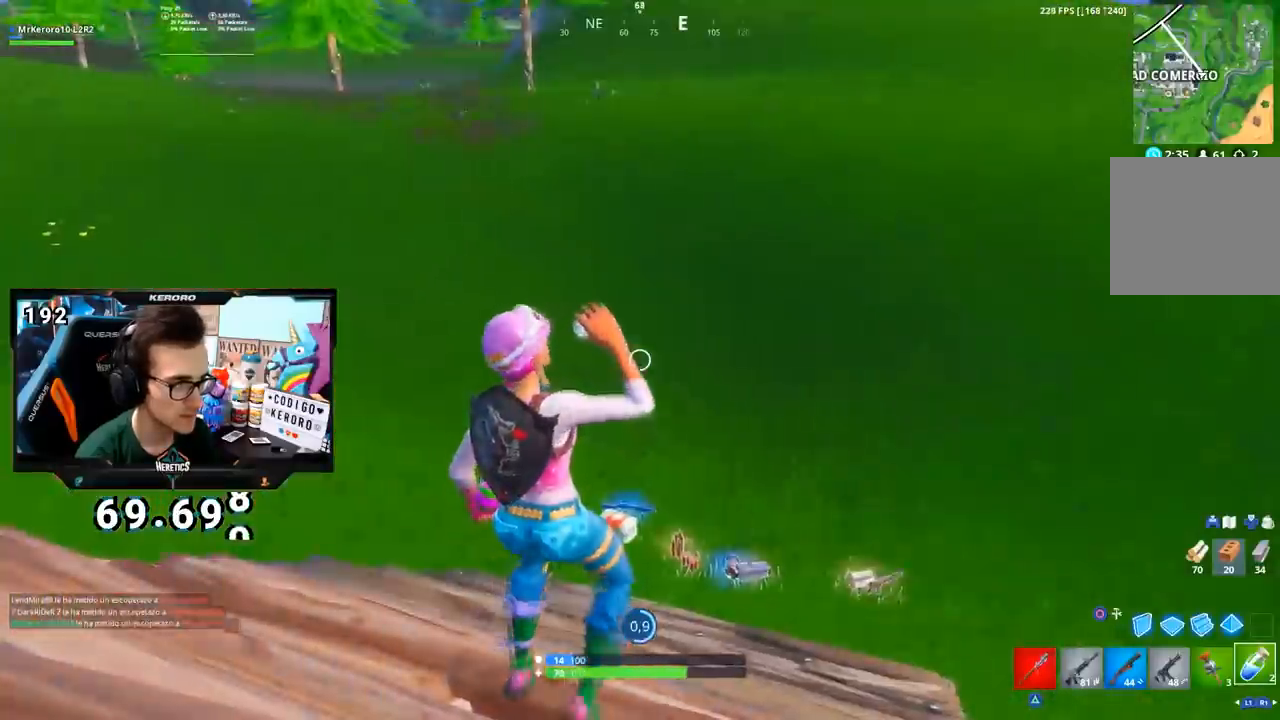
{"buttons": [], "left_stick": "center", "right_stick": "center", "events": [[50, "left_stick", "center"], [200, "R3", "up"]]}
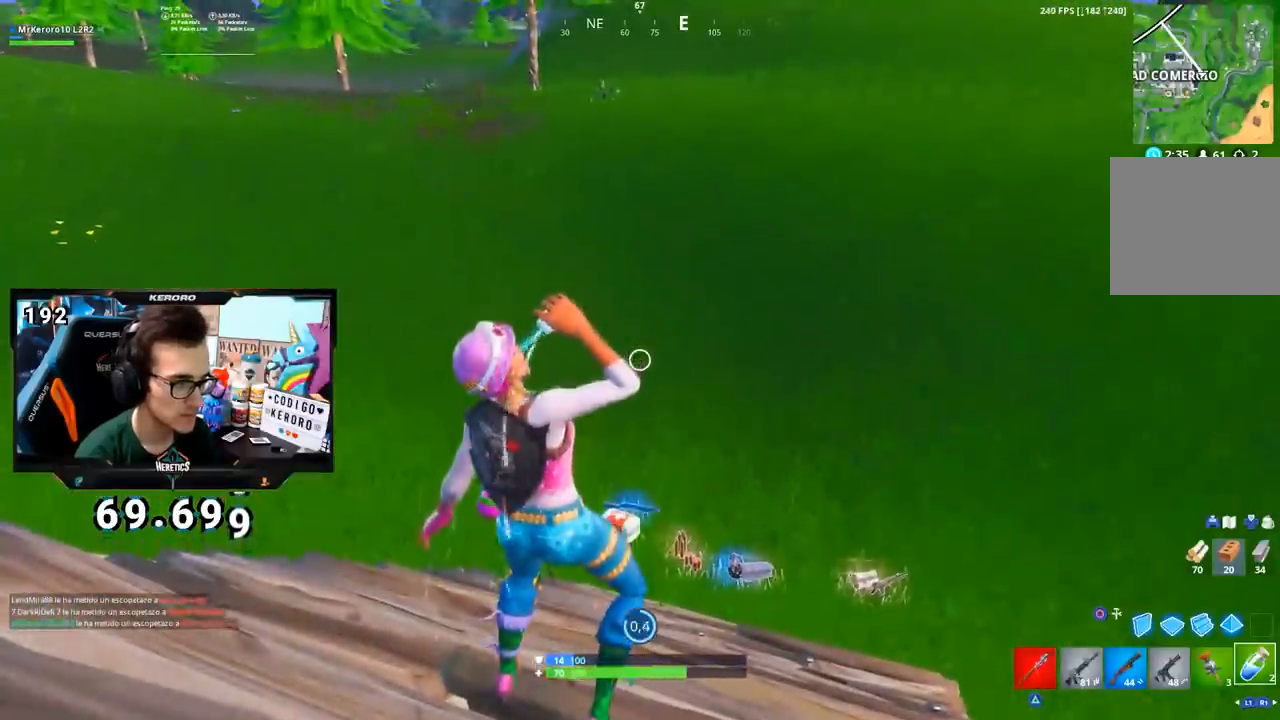
{"buttons": [], "left_stick": "up-right", "right_stick": "center", "events": [[417, "left_stick", "up-right"]]}
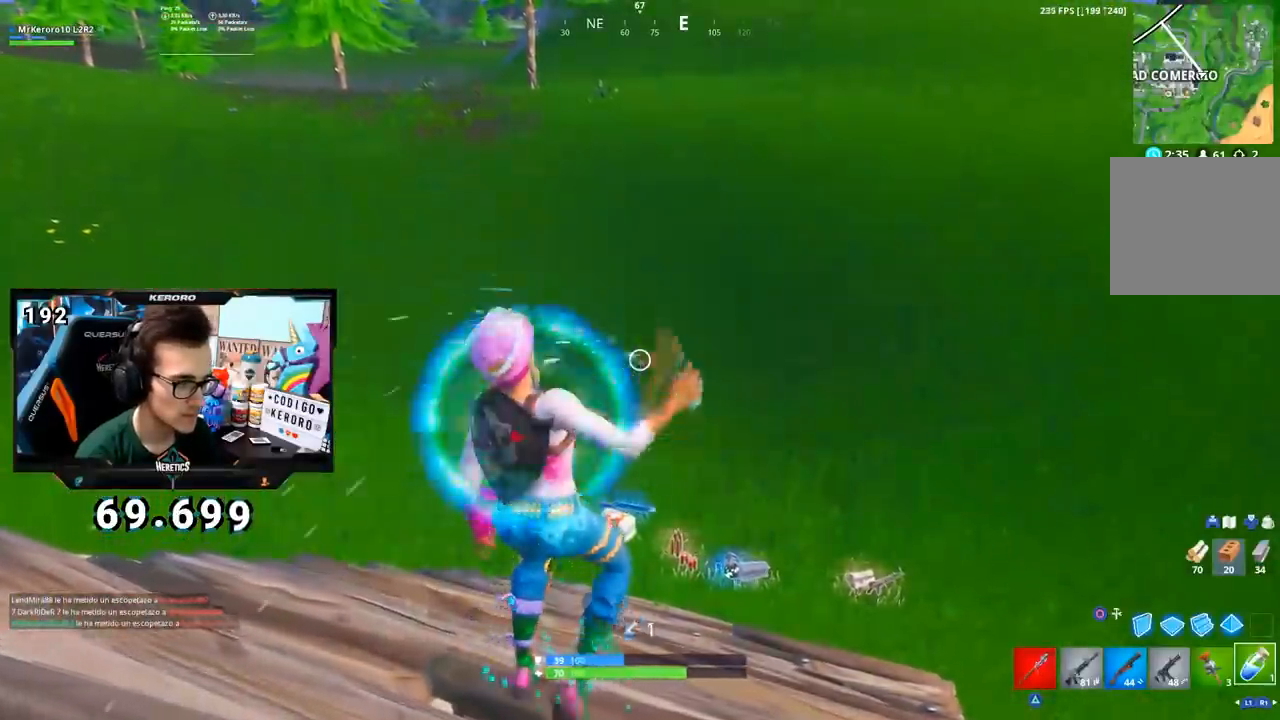
{"buttons": [], "left_stick": "up-right", "right_stick": "down", "events": [[34, "R3", "down"], [34, "right_stick", "down"], [100, "R1", "down"], [117, "R3", "up"], [184, "R1", "up"], [200, "right_stick", "center"], [250, "R1", "down"], [300, "CROSS", "down"], [351, "R1", "up"], [417, "CROSS", "up"], [451, "right_stick", "down"]]}
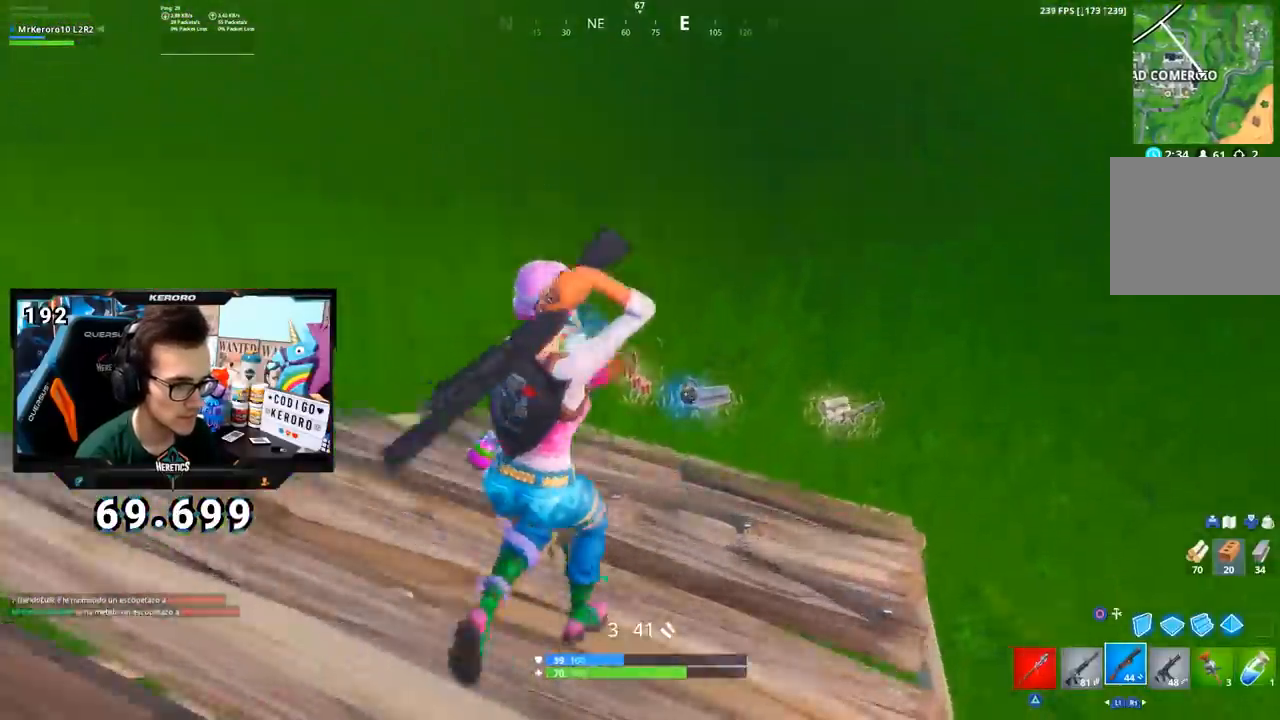
{"buttons": ["SQUARE"], "left_stick": "up-right", "right_stick": "center", "events": [[33, "right_stick", "center"], [100, "SQUARE", "down"], [167, "SQUARE", "up"], [233, "SQUARE", "down"], [283, "SQUARE", "up"], [350, "SQUARE", "down"], [417, "SQUARE", "up"], [467, "SQUARE", "down"]]}
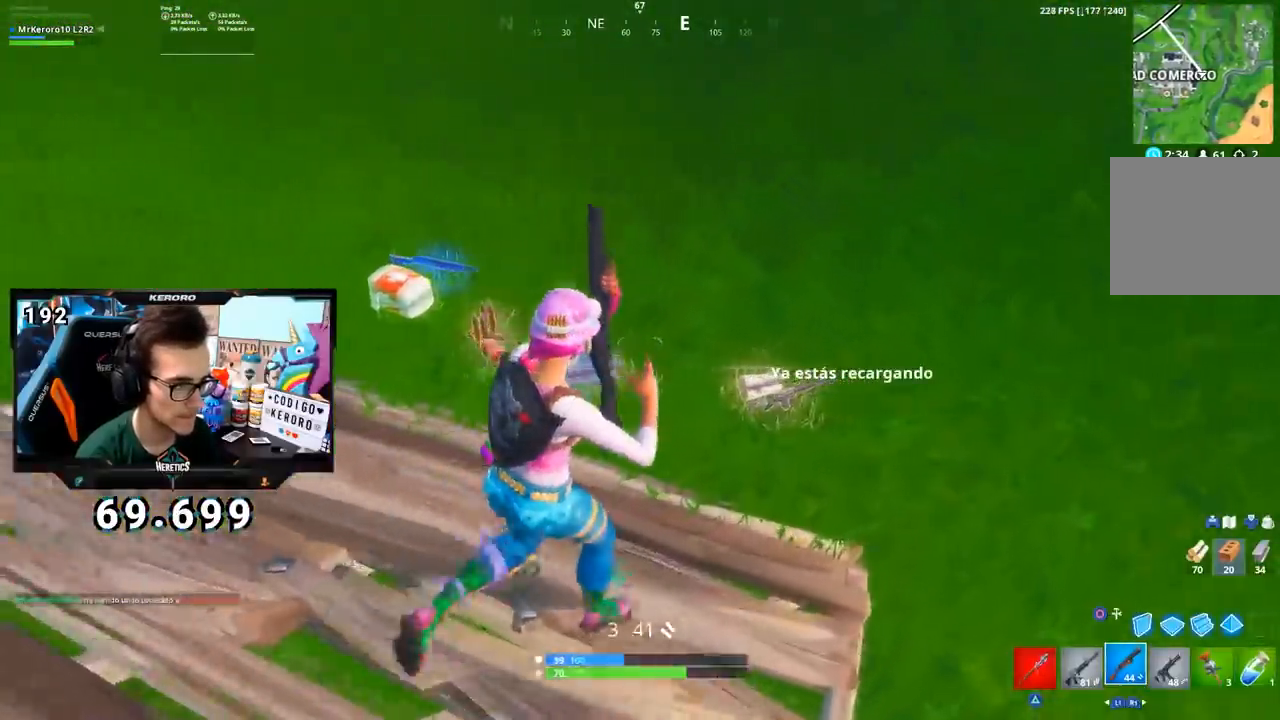
{"buttons": [], "left_stick": "up-left", "right_stick": "center", "events": [[50, "SQUARE", "up"], [134, "TRIANGLE", "down"], [167, "TRIANGLE", "up"], [300, "SQUARE", "down"], [334, "left_stick", "up"], [384, "SQUARE", "up"], [467, "left_stick", "up-left"]]}
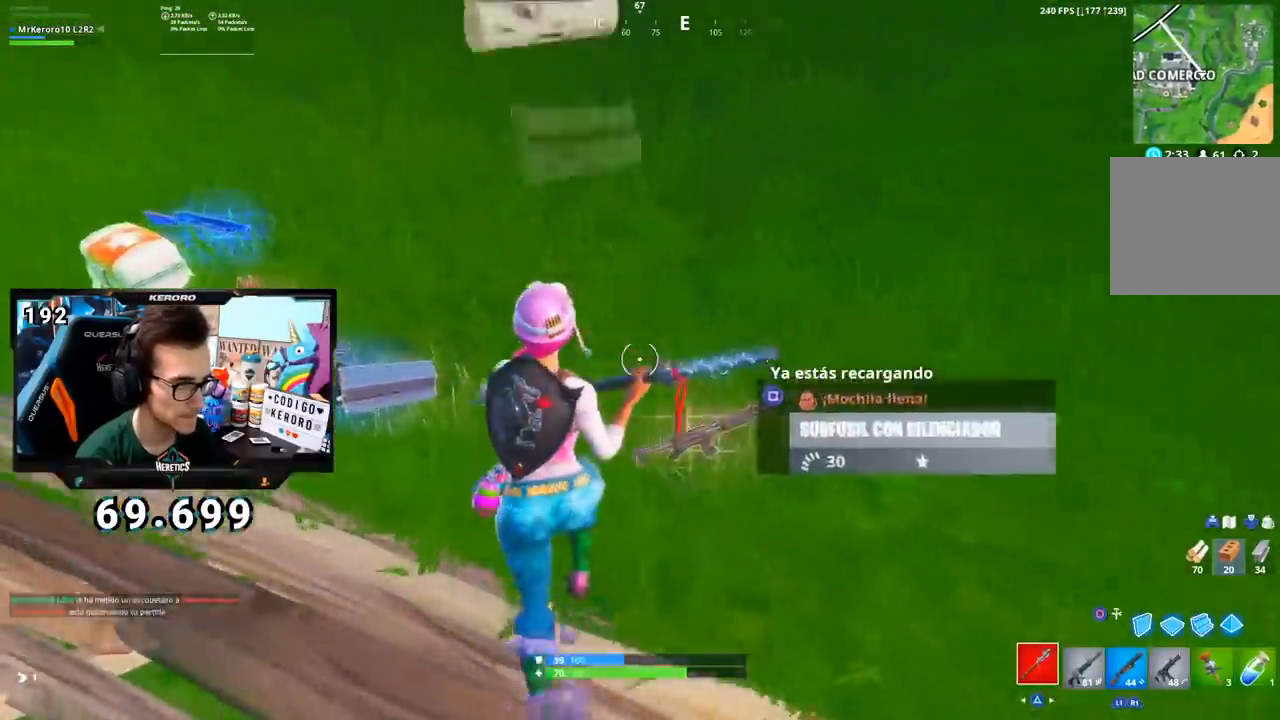
{"buttons": ["SQUARE"], "left_stick": "up", "right_stick": "center", "events": [[33, "right_stick", "left"], [217, "right_stick", "center"], [233, "SQUARE", "down"], [300, "SQUARE", "up"], [367, "SQUARE", "down"], [417, "SQUARE", "up"], [483, "left_stick", "up"], [500, "SQUARE", "down"]]}
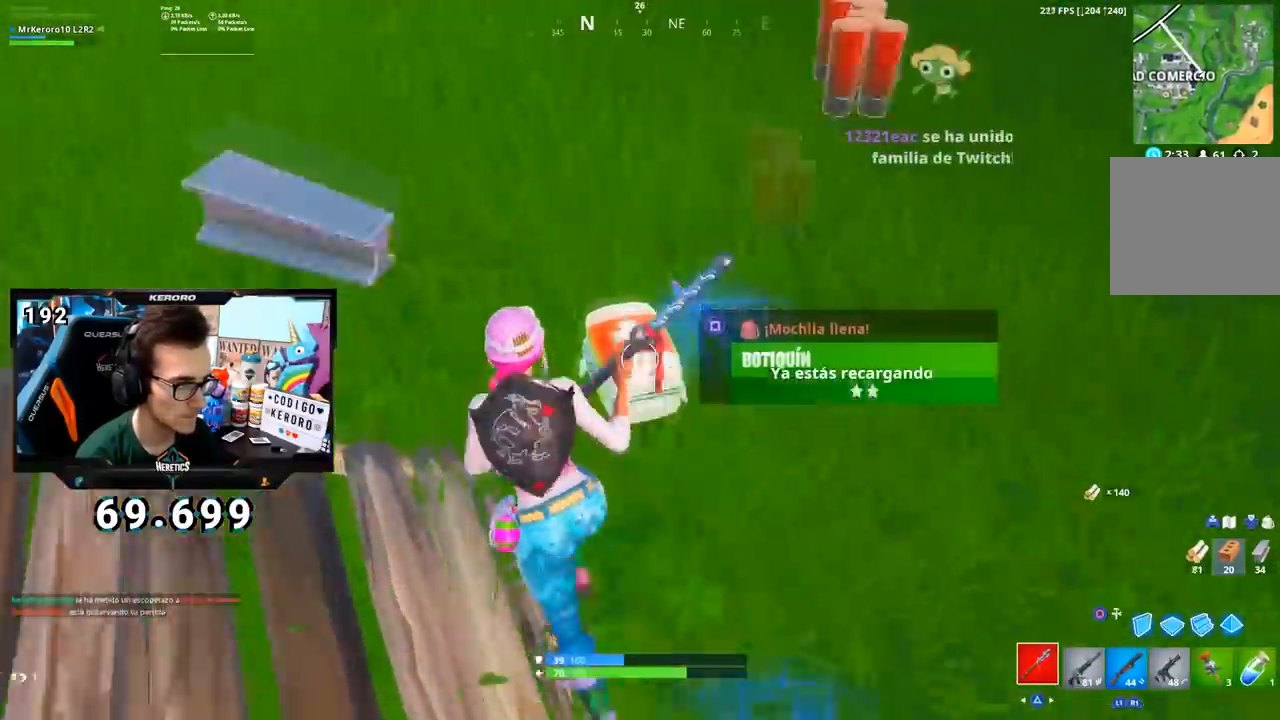
{"buttons": ["R1"], "left_stick": "down-left", "right_stick": "left", "events": [[67, "SQUARE", "up"], [84, "left_stick", "up-right"], [250, "R3", "down"], [250, "right_stick", "down-left"], [300, "R1", "down"], [300, "right_stick", "left"], [317, "R3", "up"], [351, "left_stick", "down-right"], [384, "R1", "up"], [434, "R1", "down"], [467, "left_stick", "down-left"]]}
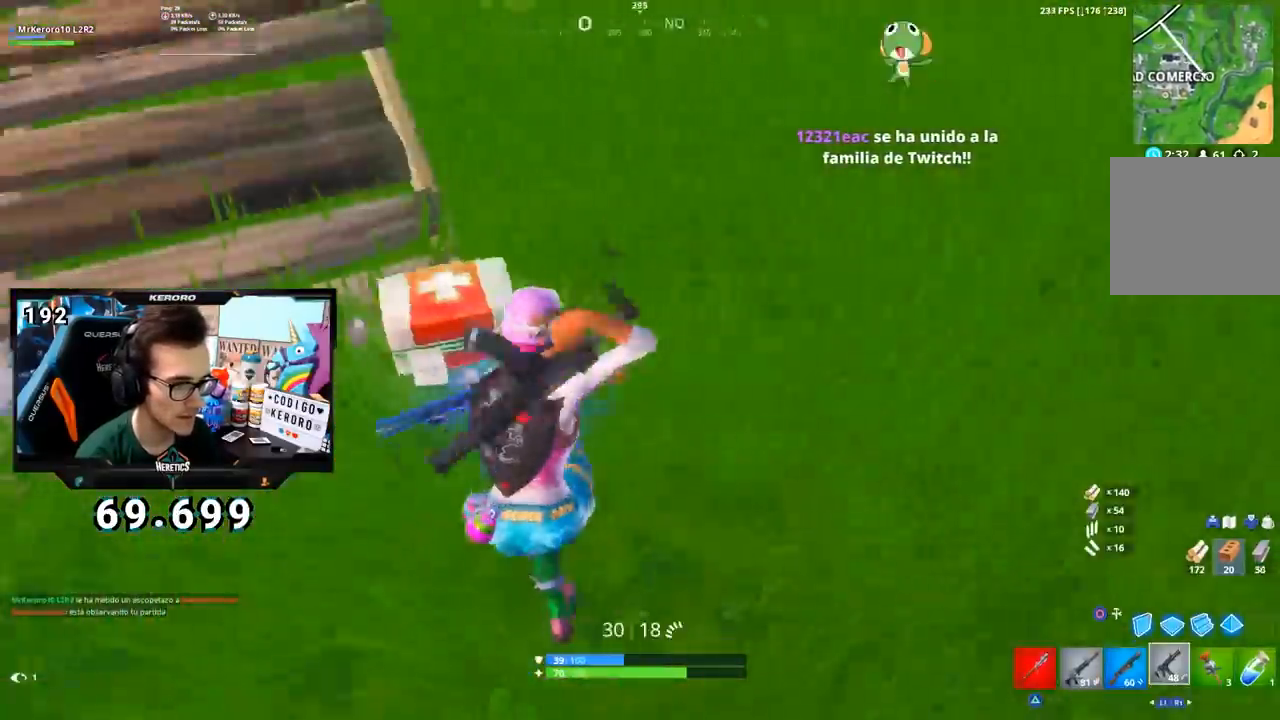
{"buttons": ["R1"], "left_stick": "up-left", "right_stick": "center", "events": [[16, "R1", "up"], [16, "left_stick", "left"], [83, "right_stick", "center"], [200, "left_stick", "up-left"], [233, "R1", "down"], [317, "right_stick", "right"], [333, "R1", "up"], [400, "R1", "down"], [467, "right_stick", "center"]]}
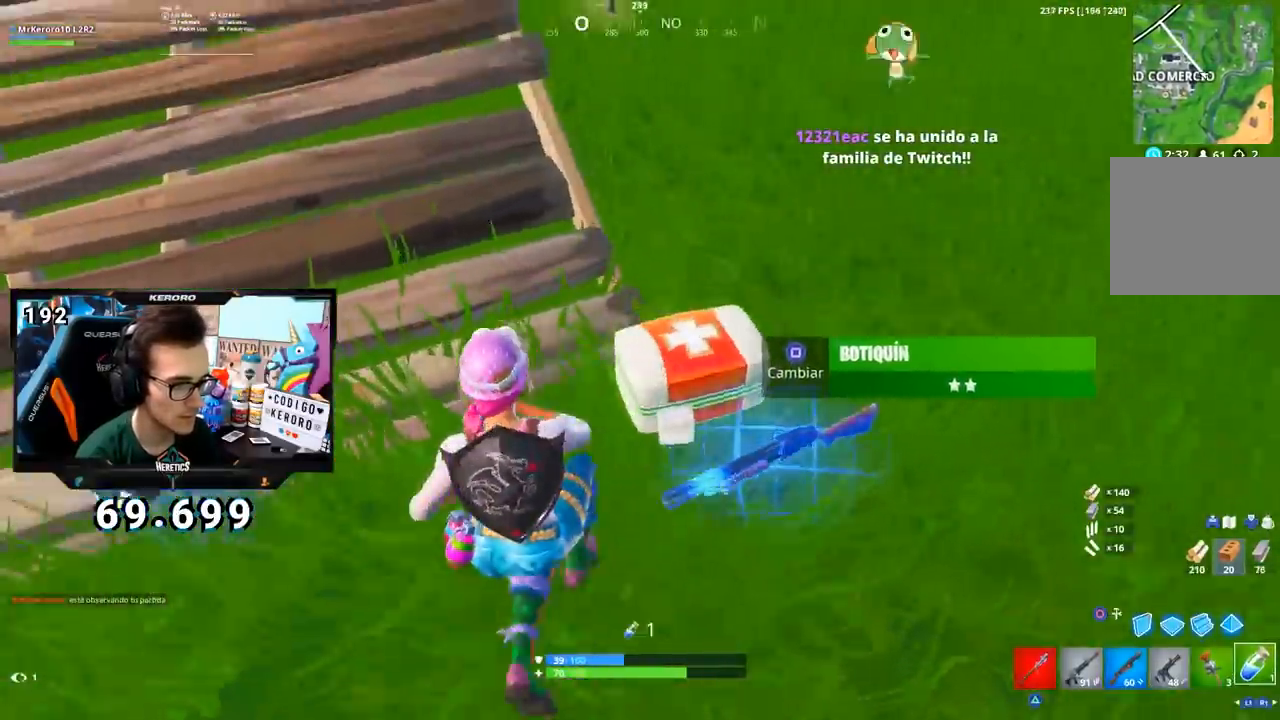
{"buttons": [], "left_stick": "down", "right_stick": "right", "events": [[17, "R1", "up"], [17, "SQUARE", "down"], [100, "SQUARE", "up"], [150, "right_stick", "left"], [184, "left_stick", "left"], [401, "left_stick", "down"], [401, "right_stick", "right"]]}
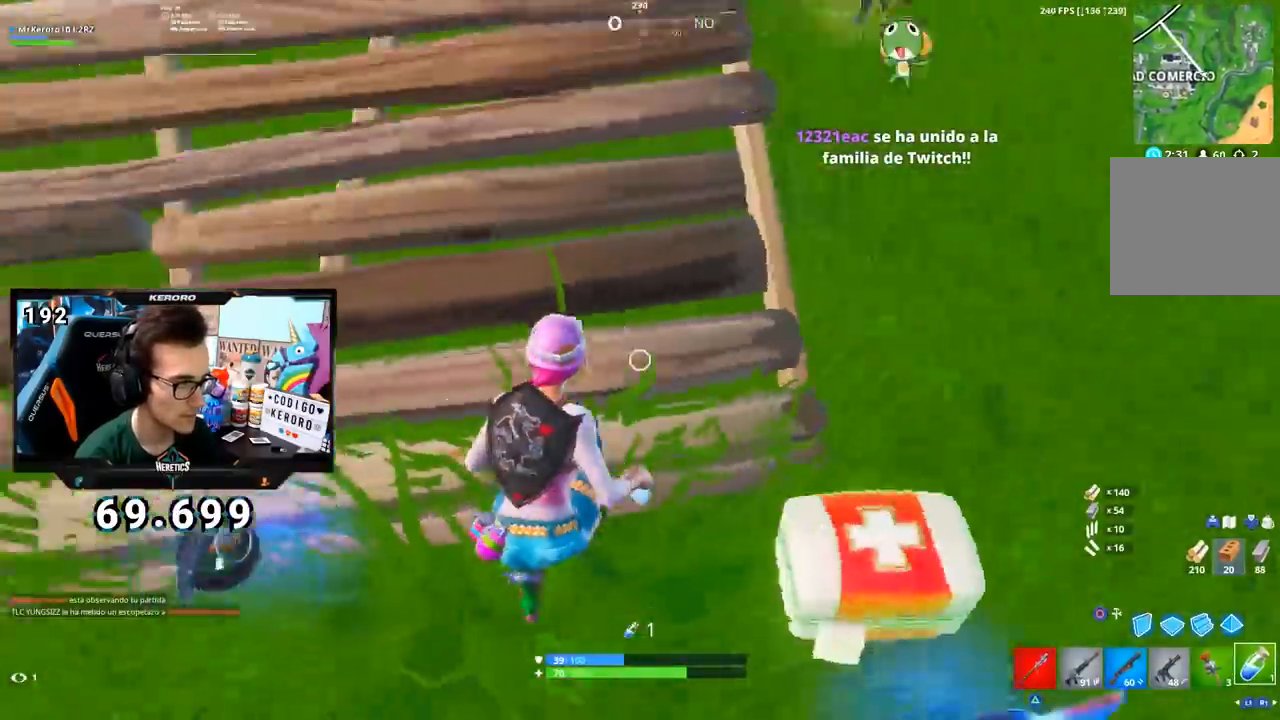
{"buttons": [], "left_stick": "up-left", "right_stick": "left", "events": [[66, "left_stick", "down-right"], [166, "left_stick", "right"], [183, "SQUARE", "down"], [200, "right_stick", "center"], [267, "SQUARE", "up"], [317, "left_stick", "up"], [367, "left_stick", "up-left"], [367, "right_stick", "left"]]}
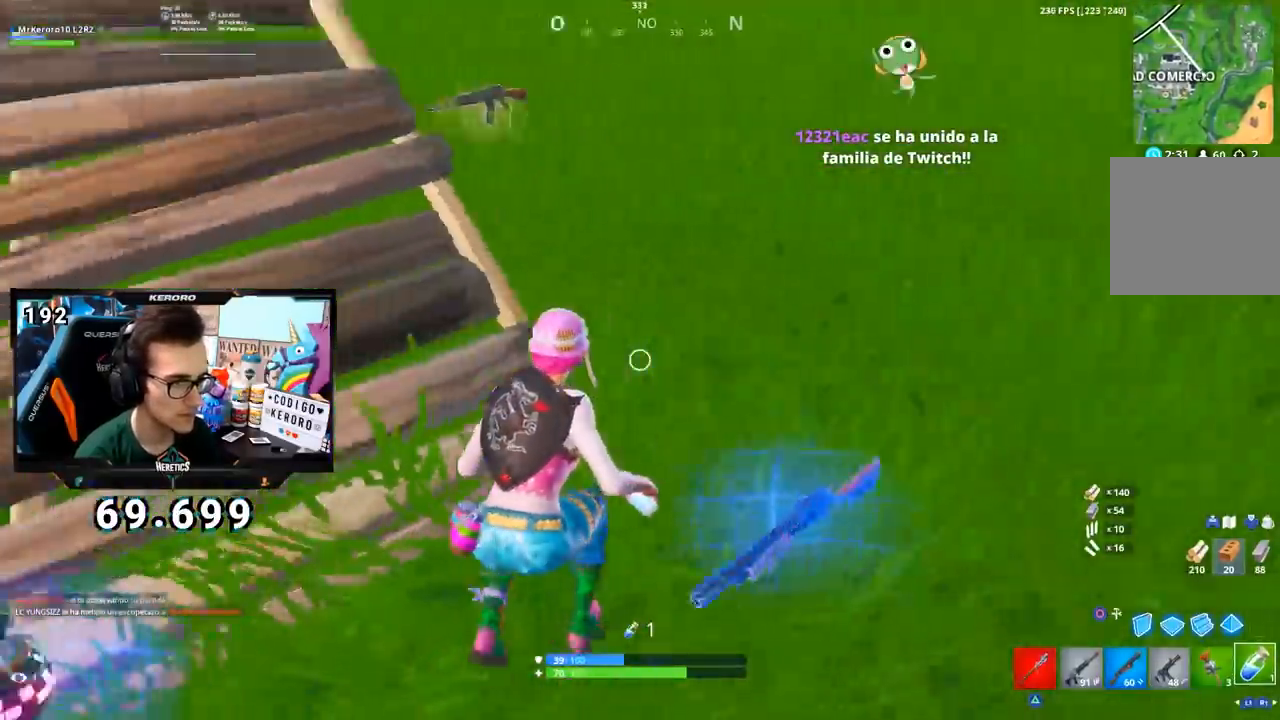
{"buttons": [], "left_stick": "up-left", "right_stick": "center", "events": [[100, "right_stick", "up-left"], [200, "CROSS", "down"], [200, "right_stick", "center"], [334, "CROSS", "up"], [367, "CIRCLE", "down"], [434, "CIRCLE", "up"]]}
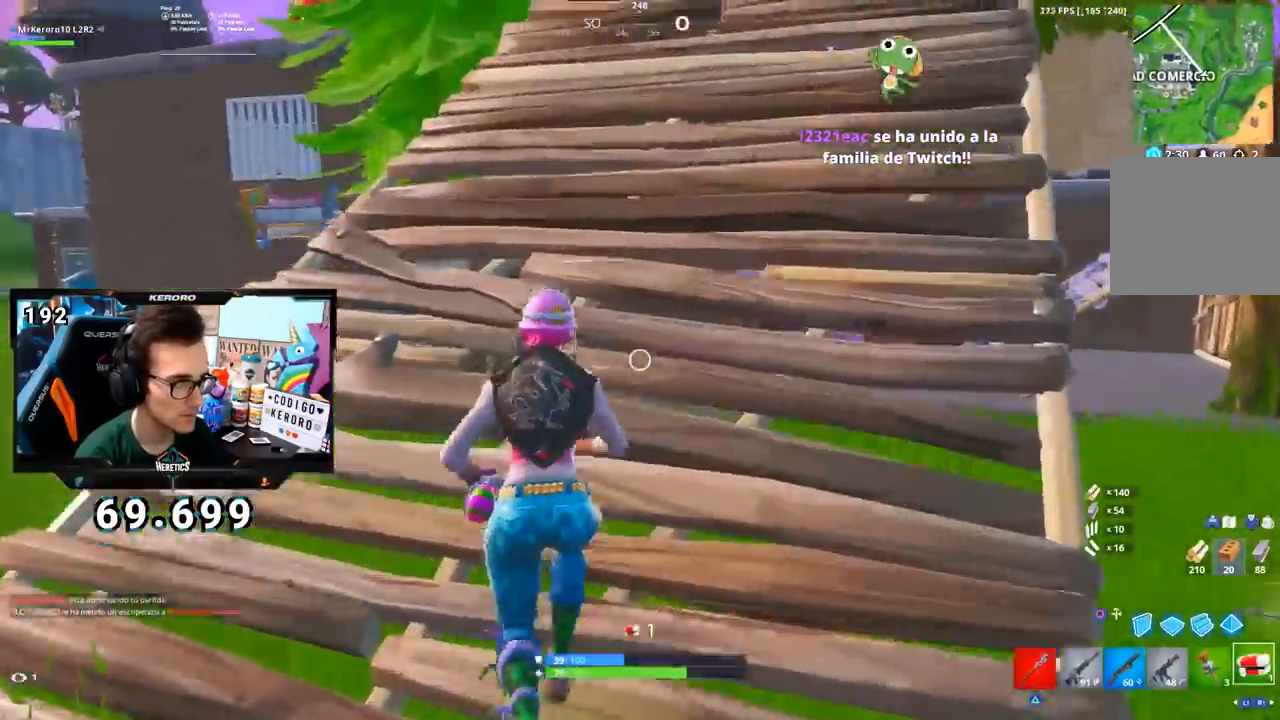
{"buttons": [], "left_stick": "down-left", "right_stick": "center", "events": [[16, "right_stick", "down-left"], [33, "left_stick", "up"], [183, "right_stick", "center"], [267, "right_stick", "down-left"], [433, "left_stick", "left"], [483, "left_stick", "down-left"], [483, "right_stick", "center"]]}
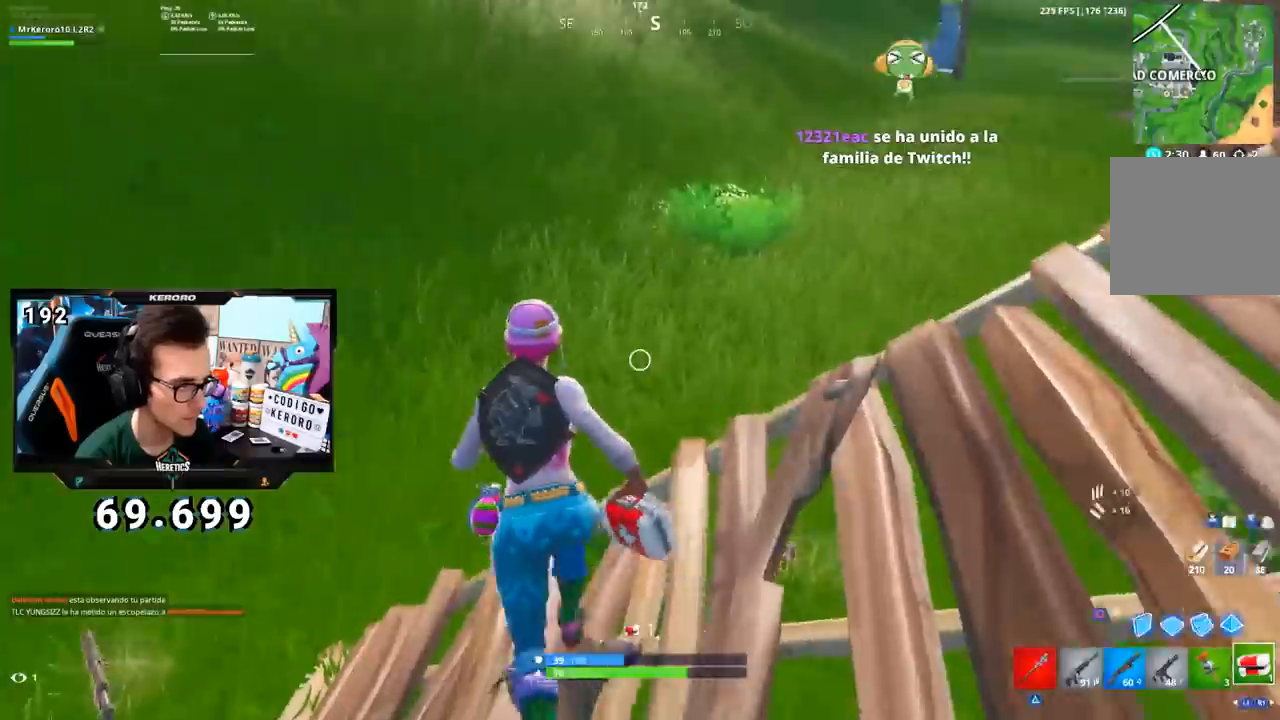
{"buttons": ["R2"], "left_stick": "up", "right_stick": "left", "events": [[117, "CIRCLE", "down"], [117, "left_stick", "down"], [201, "CIRCLE", "up"], [317, "right_stick", "right"], [384, "left_stick", "left"], [418, "R2", "down"], [434, "right_stick", "left"], [468, "left_stick", "up"]]}
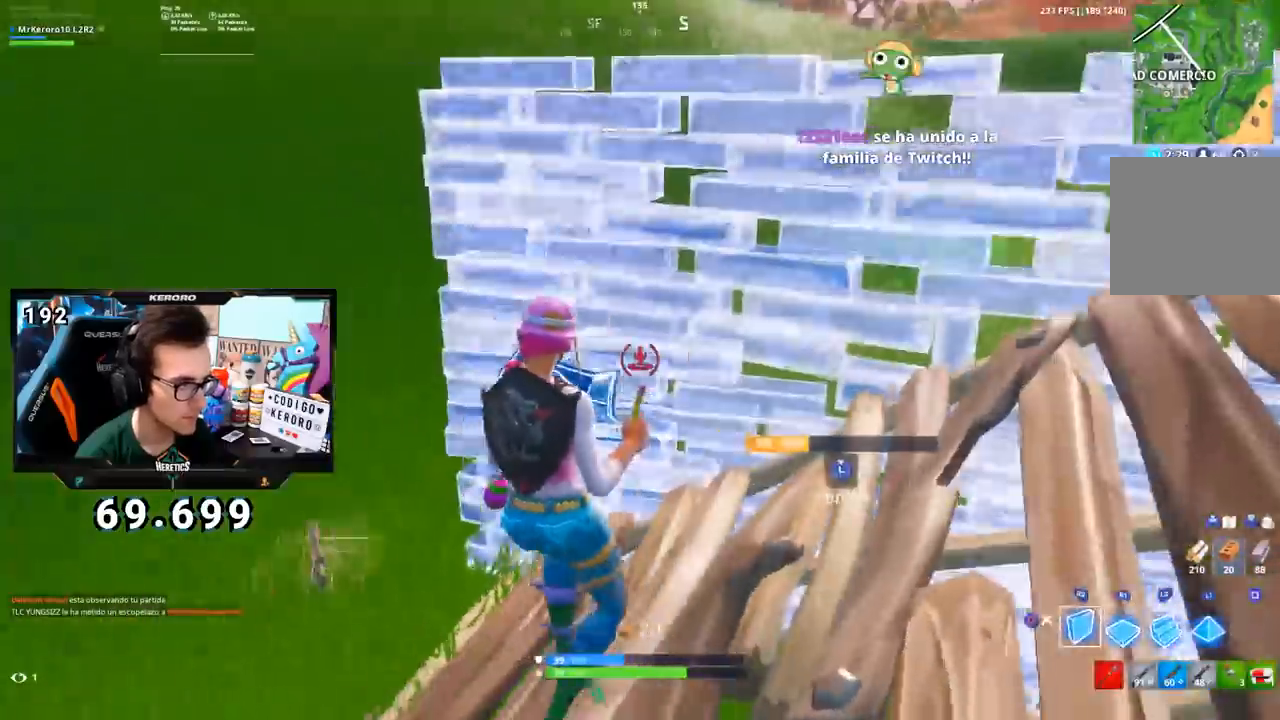
{"buttons": ["CIRCLE", "R1"], "left_stick": "up-right", "right_stick": "center", "events": [[100, "left_stick", "right"], [317, "R2", "up"], [317, "right_stick", "up"], [350, "left_stick", "center"], [400, "R1", "down"], [400, "left_stick", "up"], [434, "right_stick", "center"], [467, "CIRCLE", "down"], [467, "left_stick", "up-right"]]}
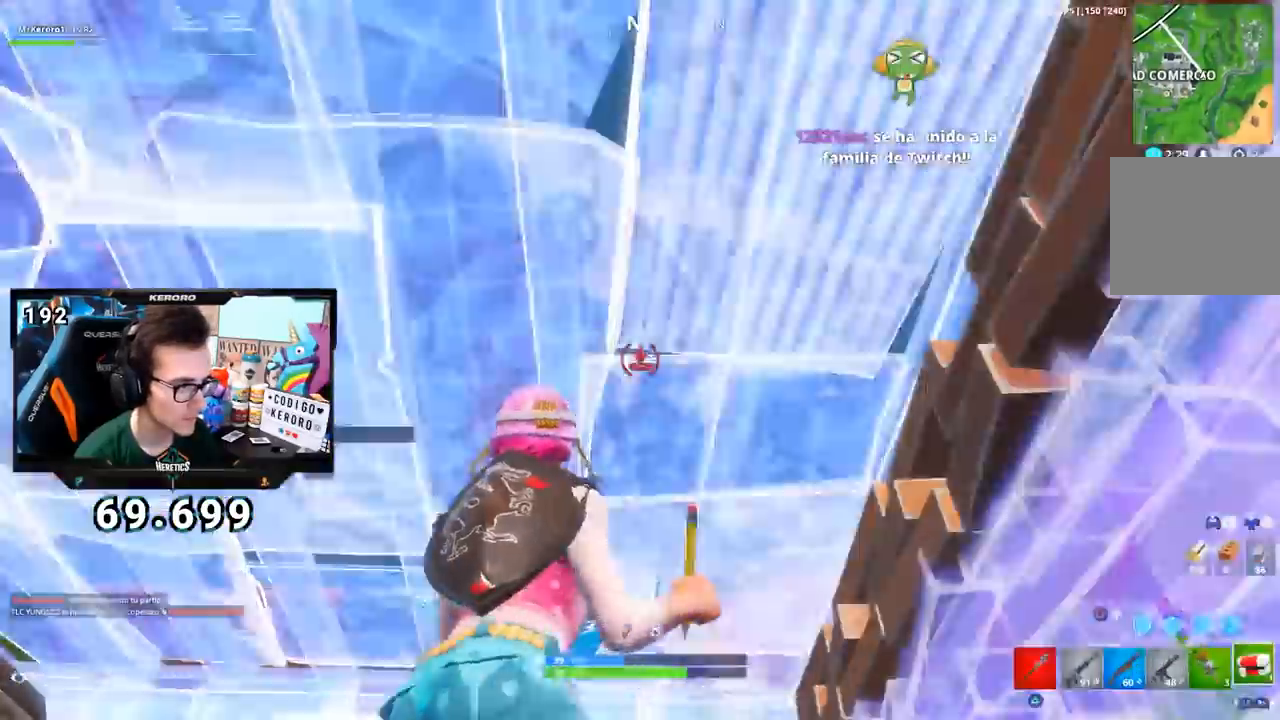
{"buttons": [], "left_stick": "center", "right_stick": "center", "events": [[34, "CIRCLE", "up"], [34, "R1", "up"], [84, "right_stick", "down-left"], [117, "R3", "down"], [117, "left_stick", "center"], [217, "R2", "down"], [234, "R3", "up"], [334, "R2", "up"], [351, "right_stick", "center"]]}
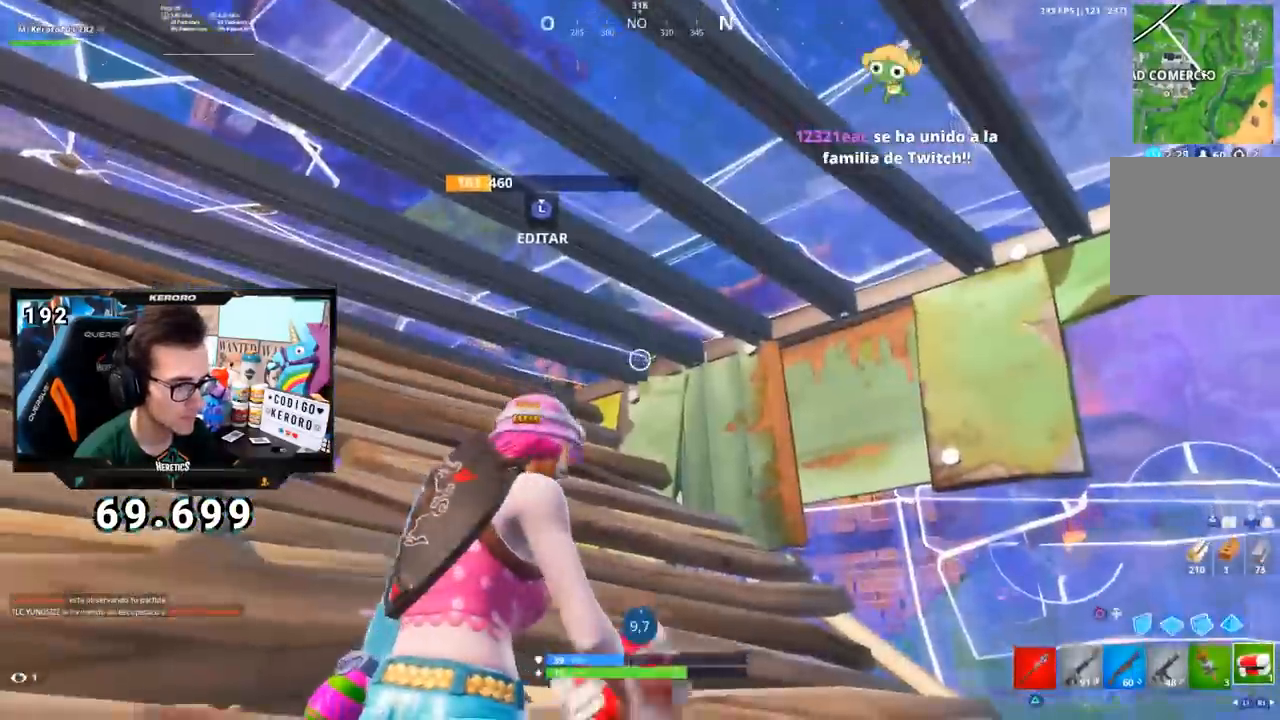
{"buttons": [], "left_stick": "center", "right_stick": "center", "events": [[33, "right_stick", "down"], [117, "R2", "down"], [167, "right_stick", "center"], [317, "R2", "up"]]}
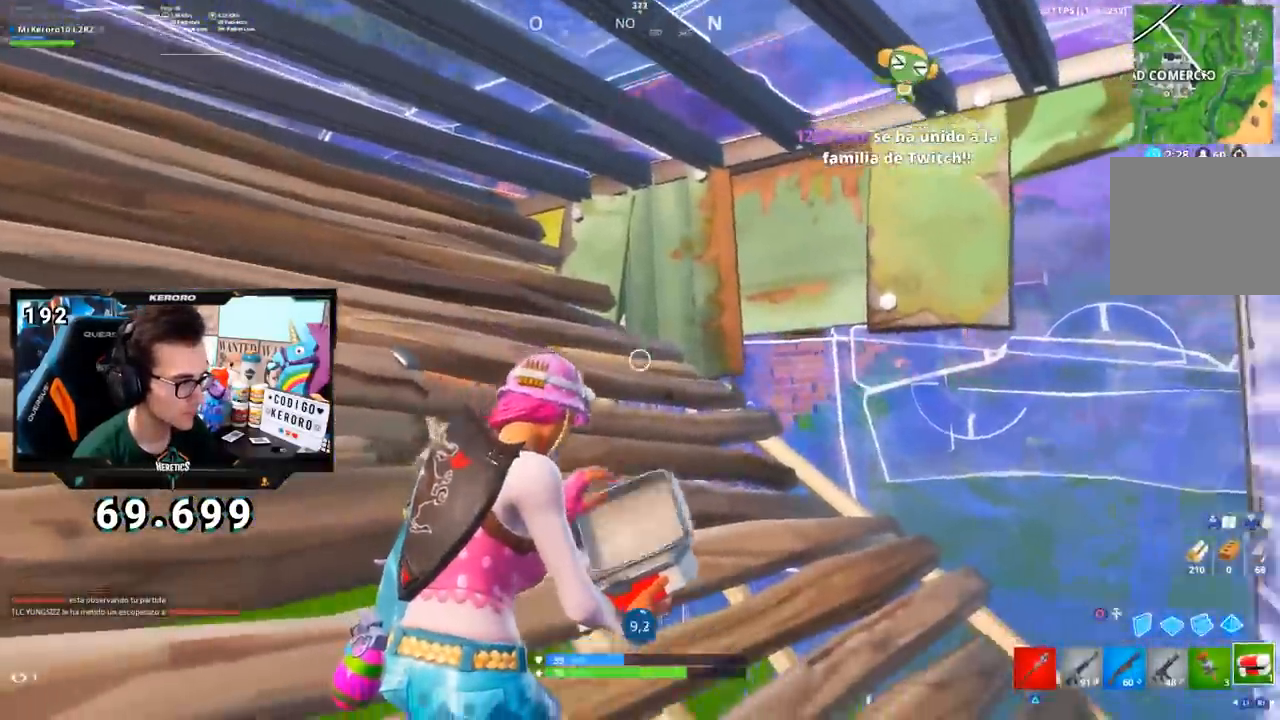
{"buttons": [], "left_stick": "center", "right_stick": "center", "events": [[34, "right_stick", "down"], [217, "R2", "down"], [217, "right_stick", "center"], [351, "R2", "up"]]}
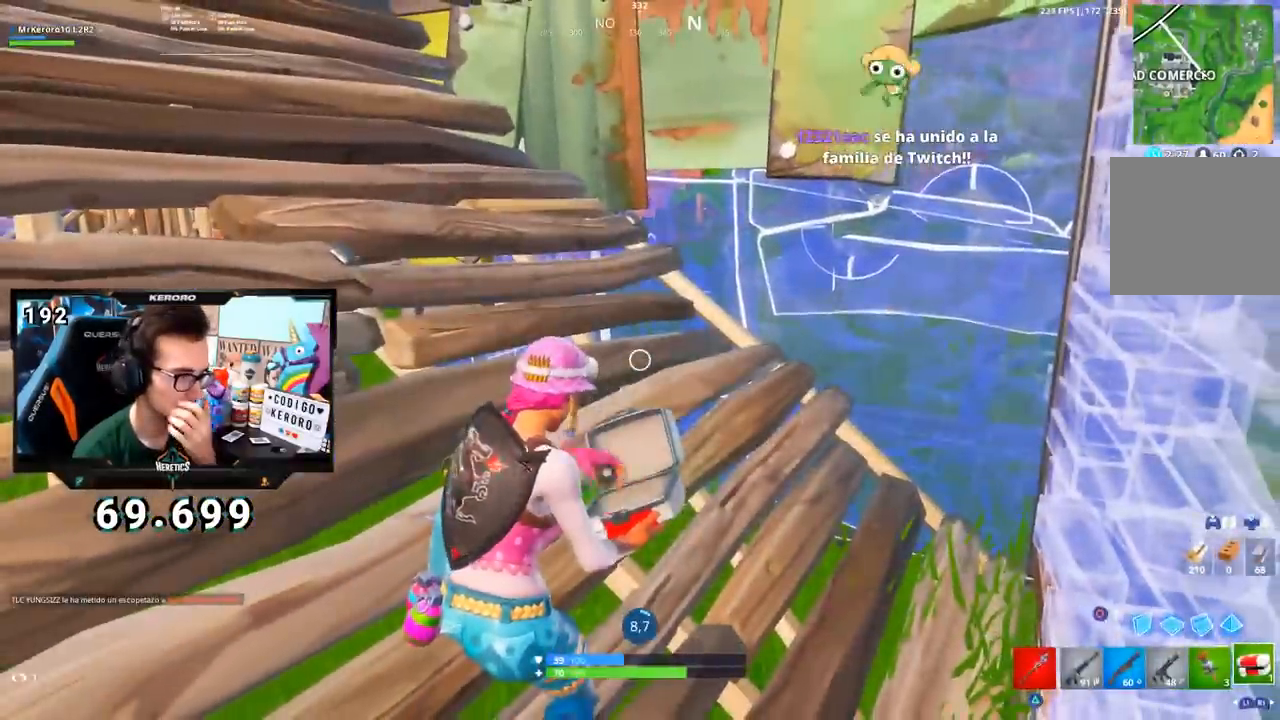
{"buttons": [], "left_stick": "center", "right_stick": "center", "events": []}
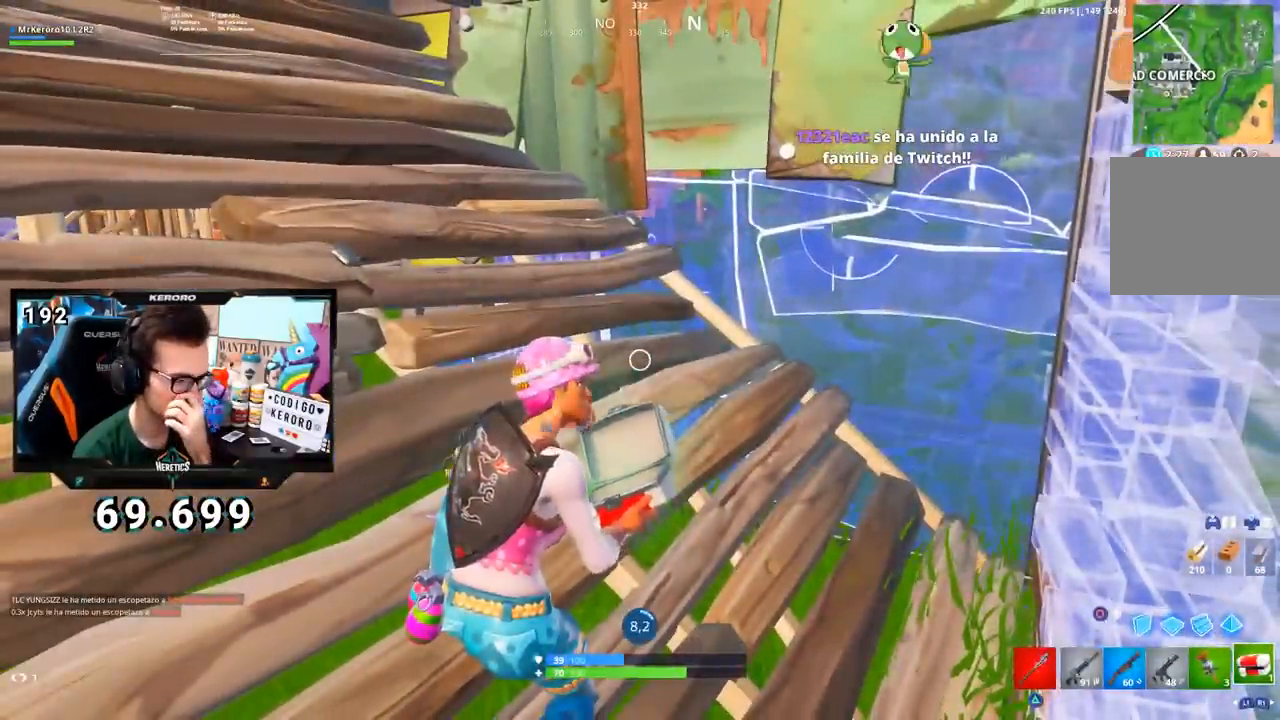
{"buttons": [], "left_stick": "center", "right_stick": "center", "events": []}
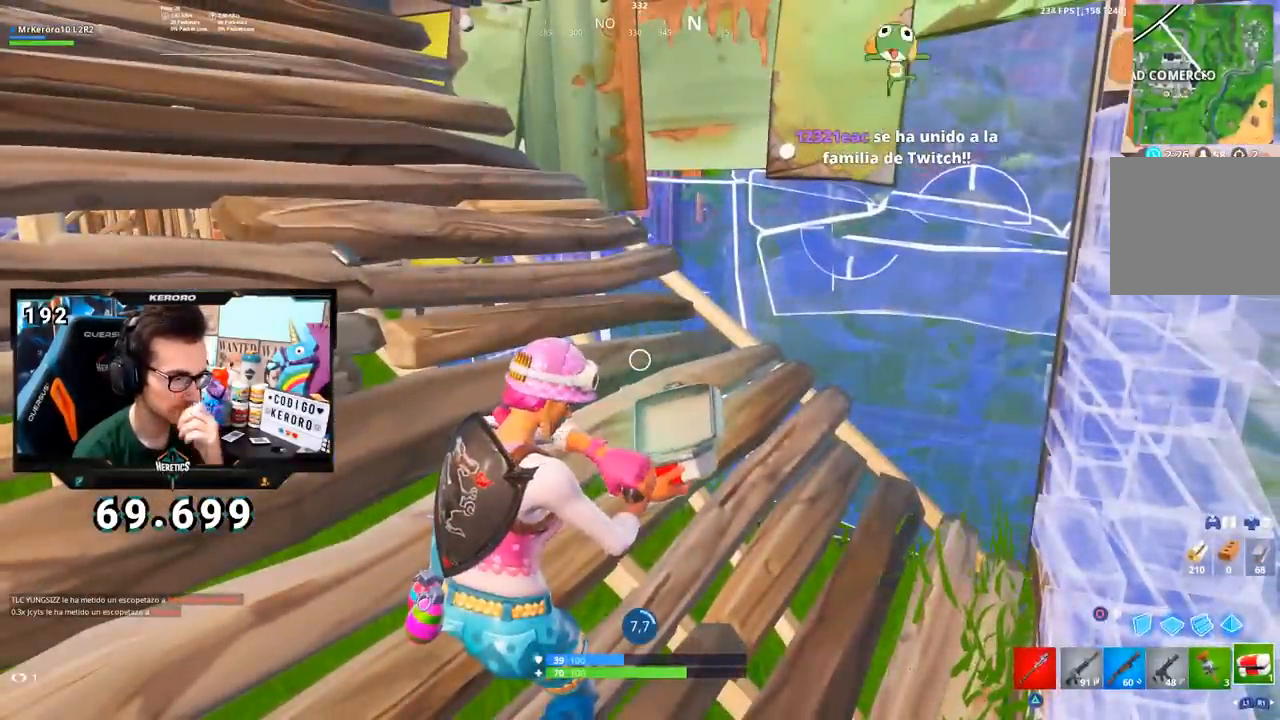
{"buttons": [], "left_stick": "center", "right_stick": "center", "events": []}
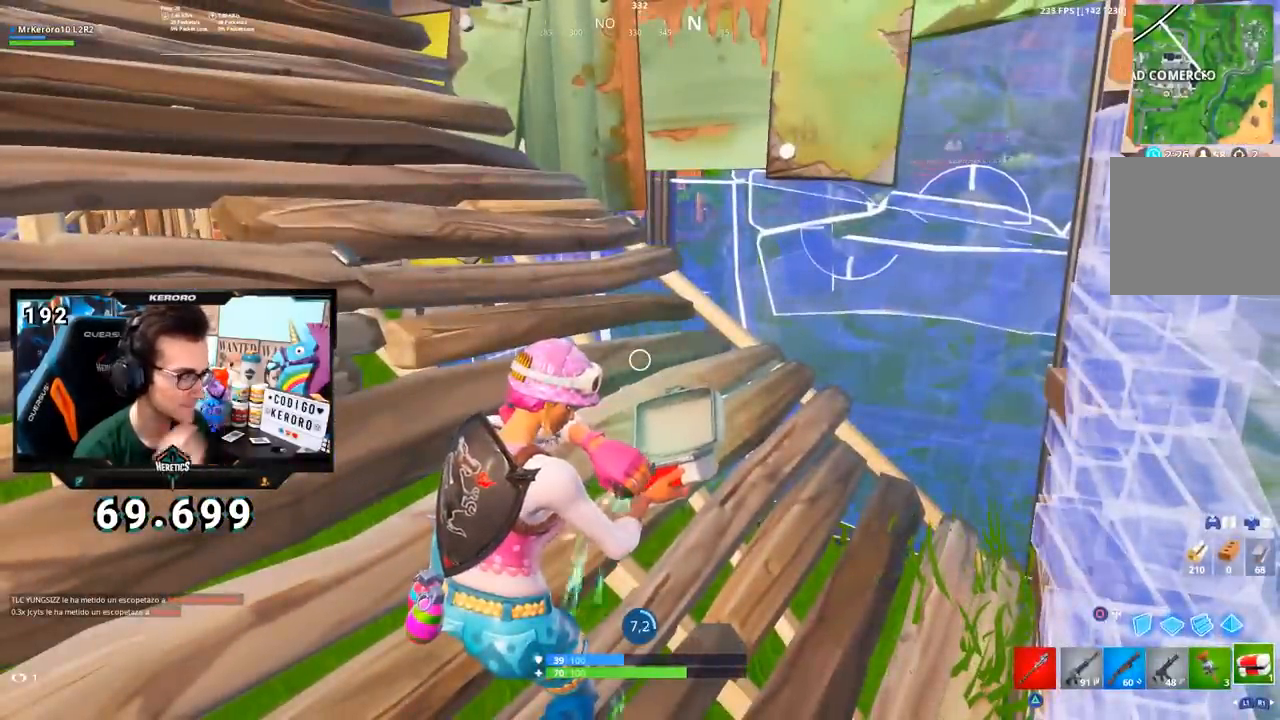
{"buttons": [], "left_stick": "center", "right_stick": "center", "events": []}
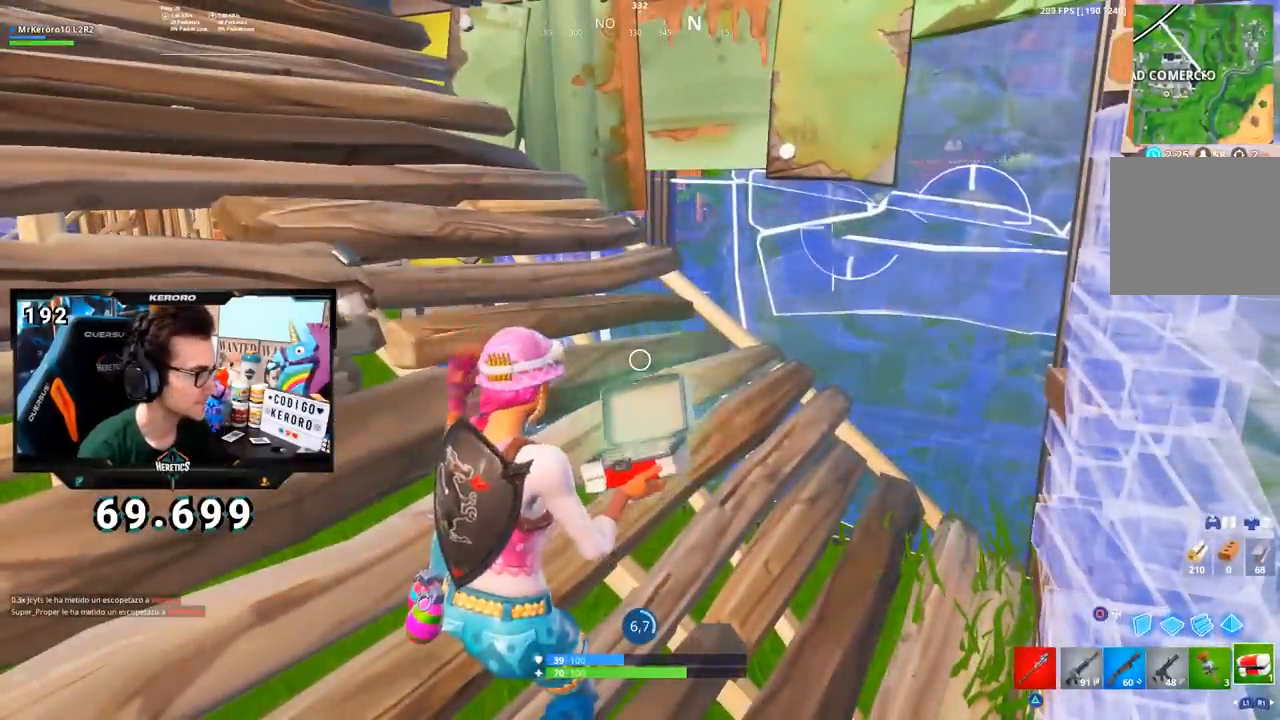
{"buttons": [], "left_stick": "center", "right_stick": "right", "events": [[150, "right_stick", "up-left"], [234, "right_stick", "center"], [384, "right_stick", "right"]]}
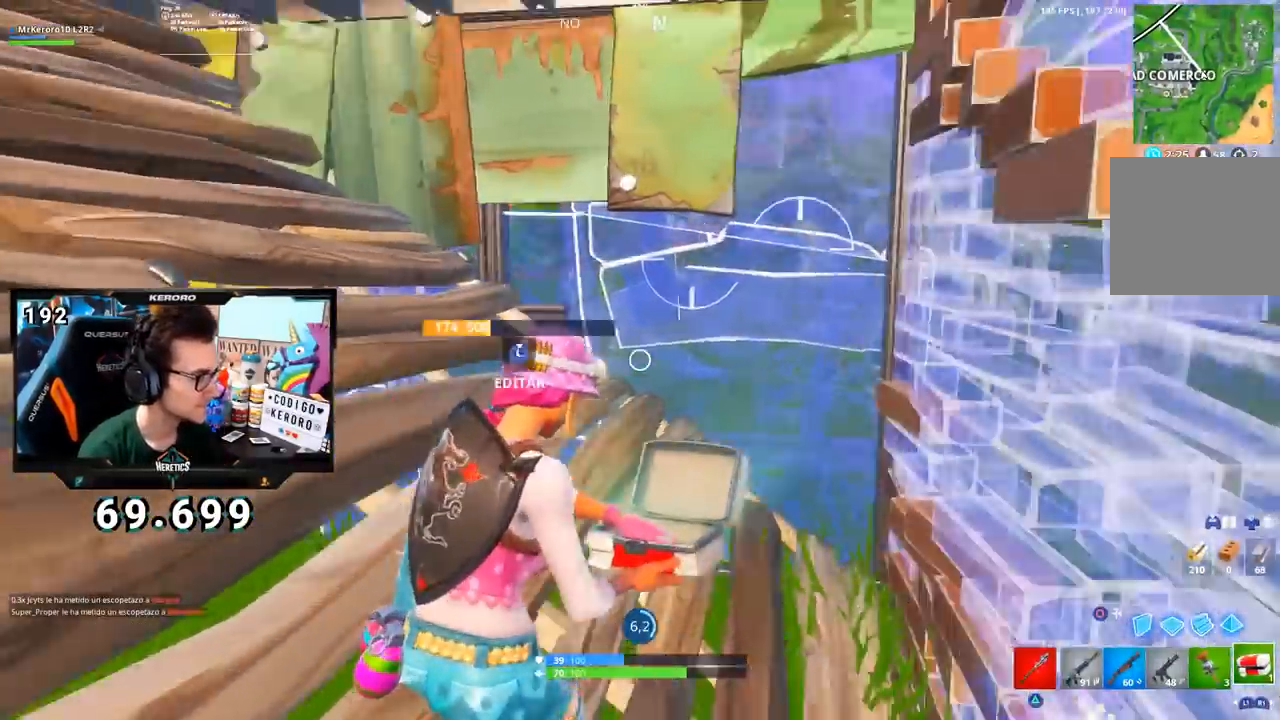
{"buttons": [], "left_stick": "center", "right_stick": "center", "events": [[17, "right_stick", "center"], [84, "right_stick", "right"], [217, "right_stick", "center"], [301, "right_stick", "down-right"], [418, "right_stick", "center"]]}